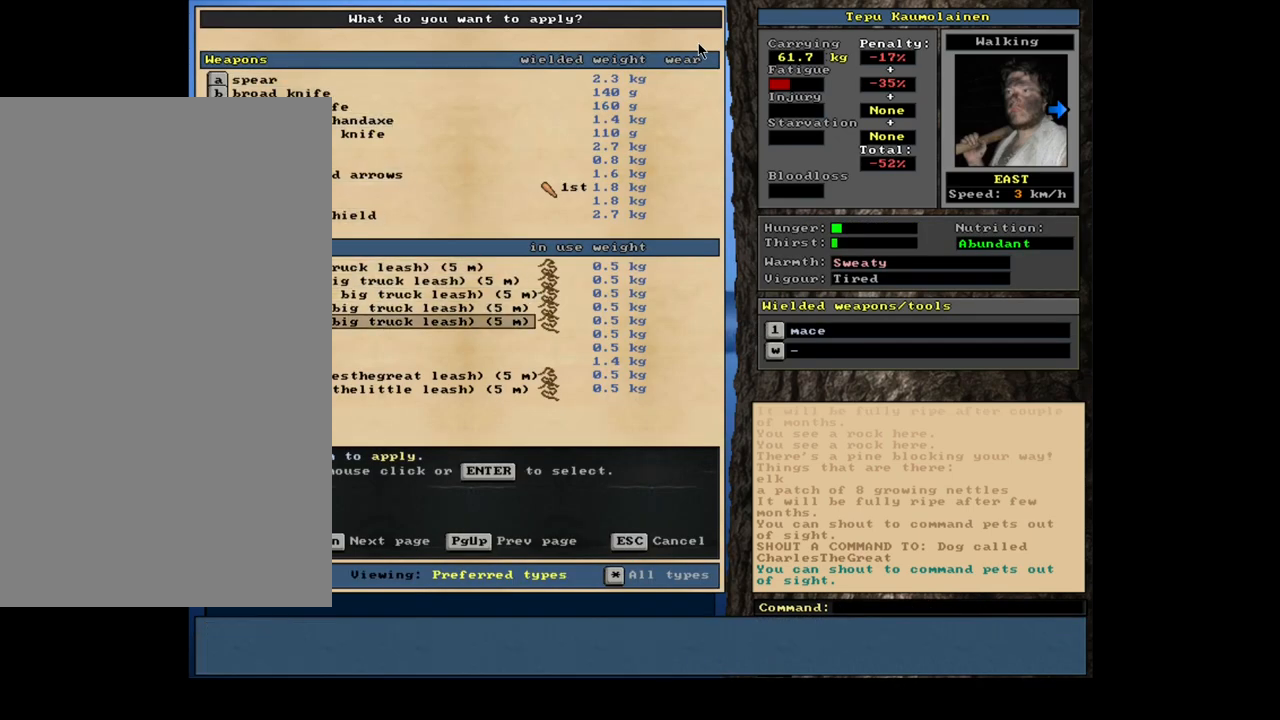
Gameplay with keyboard and mouse; each line is a JSON object with the keys and mouse buttons held at the frame after it. "events" lists presses ("down") and releases ("up") of ".", "/", "0", "1", "2", "3", "4", "5", "6", "7", "8", "9", "a", "alt_l", "alt_r", "b", "backslash", "backspace", "c", "caps_lock", "comma", "ctrl_l", "ctrl_r", "d", "down", "e", "equals", "escape", "f", "f1", "f10", "f11", "f12", "f2", "f3", "f4", "f5", "f6", "f7", "f8", "f9", "g", "h", "i", "j", "k", "l", "lbracket", "left", "m", "minus", "n", "num0", "num1", "num2", "num3", "num4", "num5", "num6", "num7", "num8", "num9", "o", "p", "q", "quote", "r", "rbracket", "return", "right", "s", "semicolon", "shift_l", "shift_r", "space", "super", "t", "tab", "tilde", "u", "up", "v", "w", "x", "y", "z", "mouse_left", "mouse_wheel", "mouse_right", "mouse_mb4" and "mouse_mb5" between this image and that frame as [ms after this image, input, new state], when the widget could be followed in between. "mouse_left", "mouse_wheel", "mouse_right", "mouse_mb4", "mouse_mb5" = the "left", "wheel", "right", "mb4", "mb5" buttons of the "mouse" list. No other keys are recorded. "wheel" means that the mouse wheel is clicked or scrolled. Mouse movement is not recorded. Not read: other_keys.
{"keys": [], "mouse": [], "events": [[17, "num2", "up"], [100, "num2", "down"], [167, "num2", "up"], [267, "num2", "down"], [317, "num2", "up"], [400, "num2", "down"], [467, "num2", "up"]]}
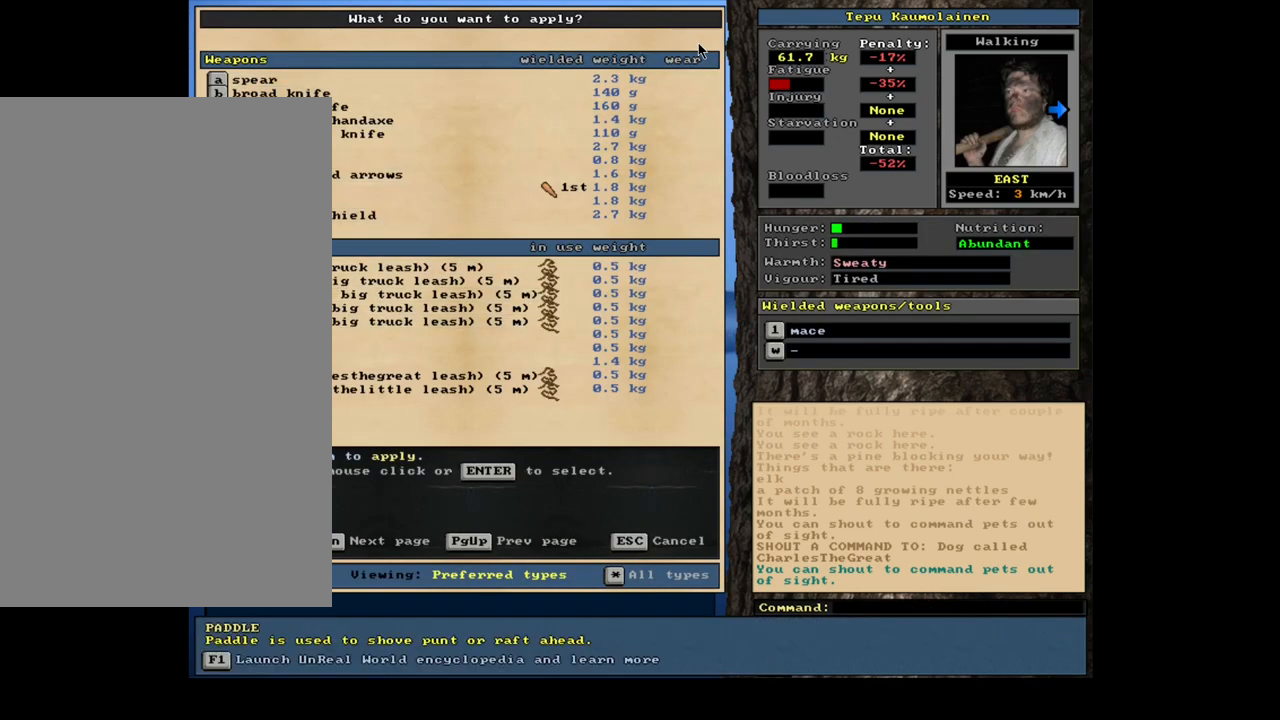
{"keys": [], "mouse": [], "events": [[83, "num2", "down"], [150, "num2", "up"], [250, "num2", "down"], [317, "num2", "up"]]}
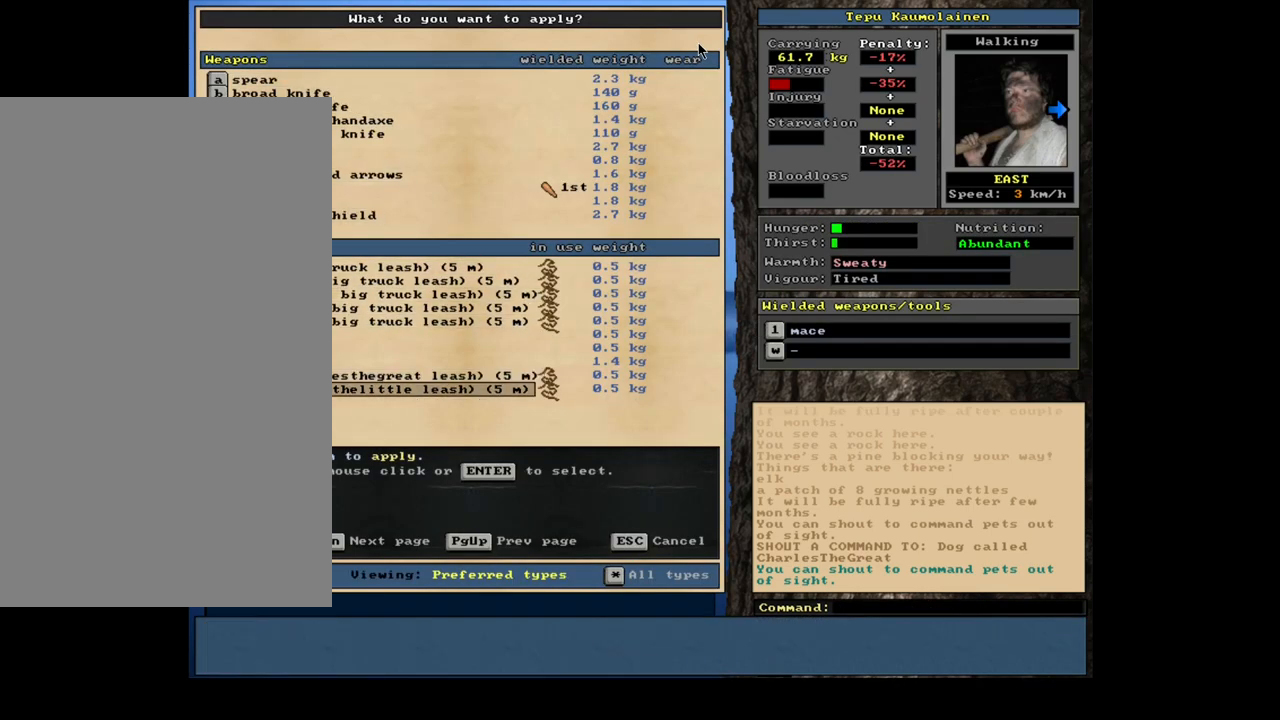
{"keys": [], "mouse": [], "events": []}
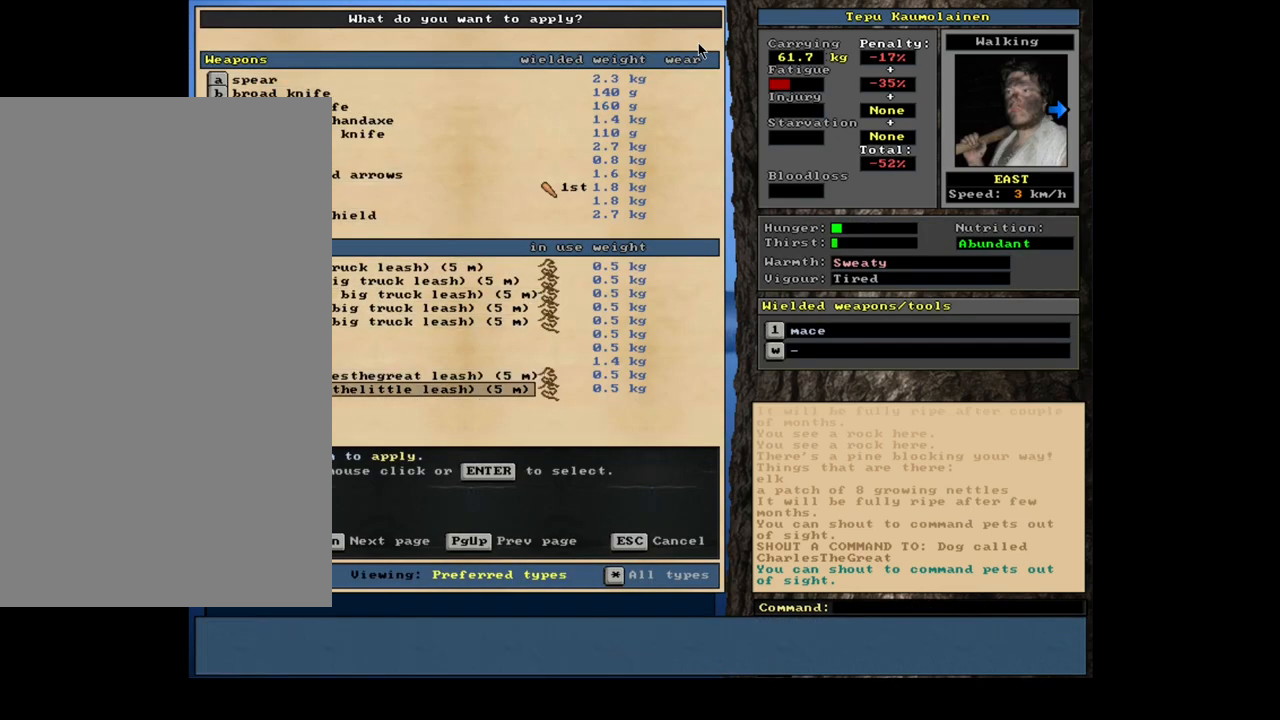
{"keys": [], "mouse": [], "events": [[67, "num8", "down"], [133, "num8", "up"]]}
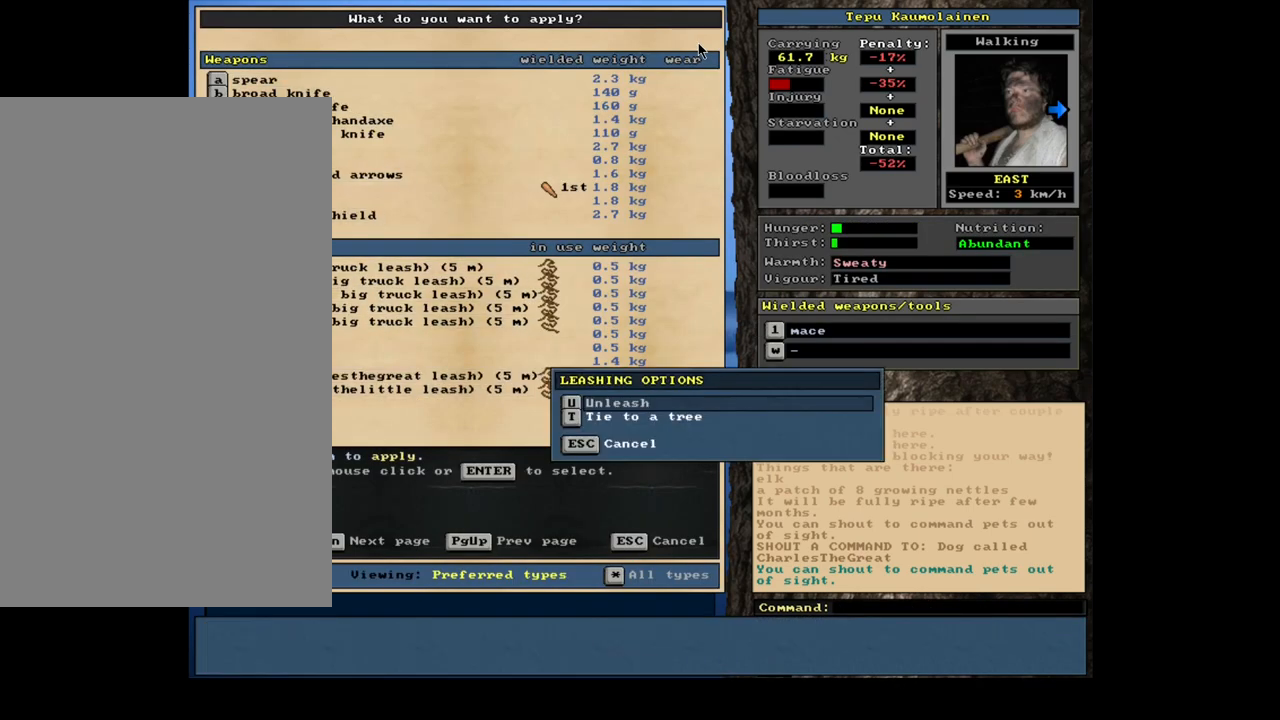
{"keys": [], "mouse": [], "events": []}
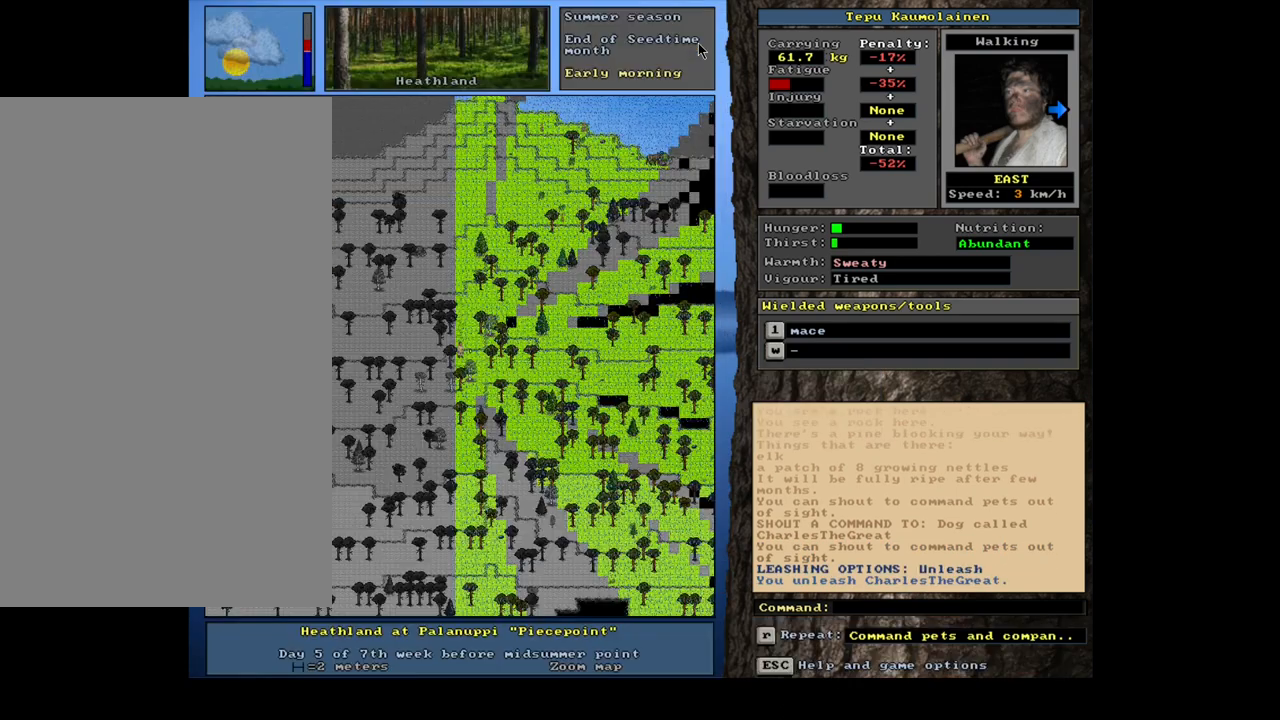
{"keys": [], "mouse": [], "events": [[317, "a", "down"], [417, "a", "up"]]}
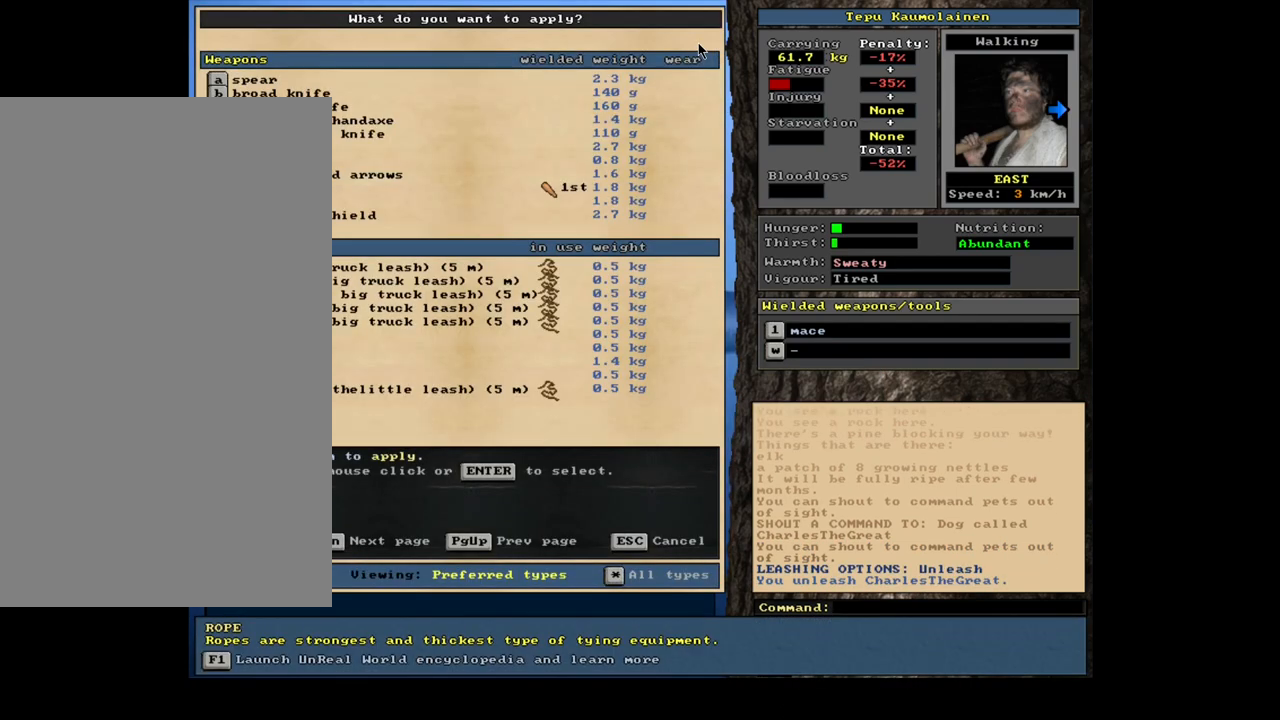
{"keys": ["num2"], "mouse": [], "events": [[450, "num2", "down"]]}
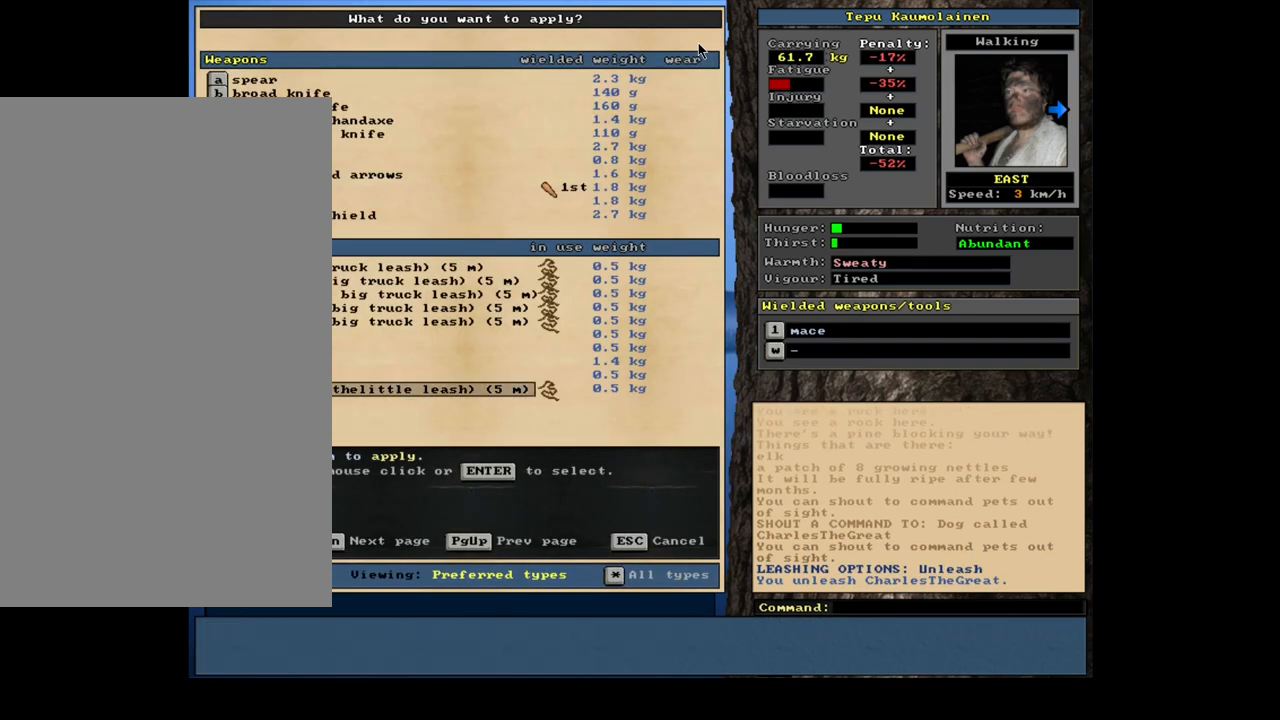
{"keys": [], "mouse": [], "events": [[33, "num2", "up"]]}
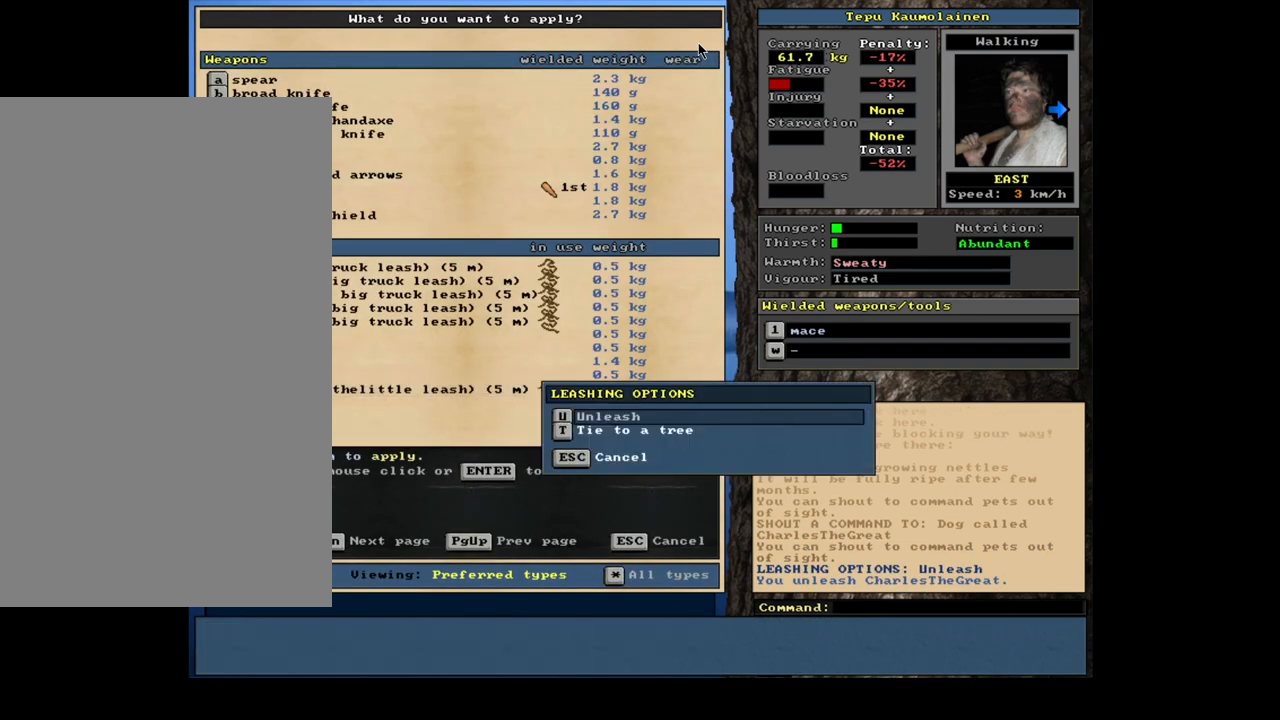
{"keys": [], "mouse": [], "events": []}
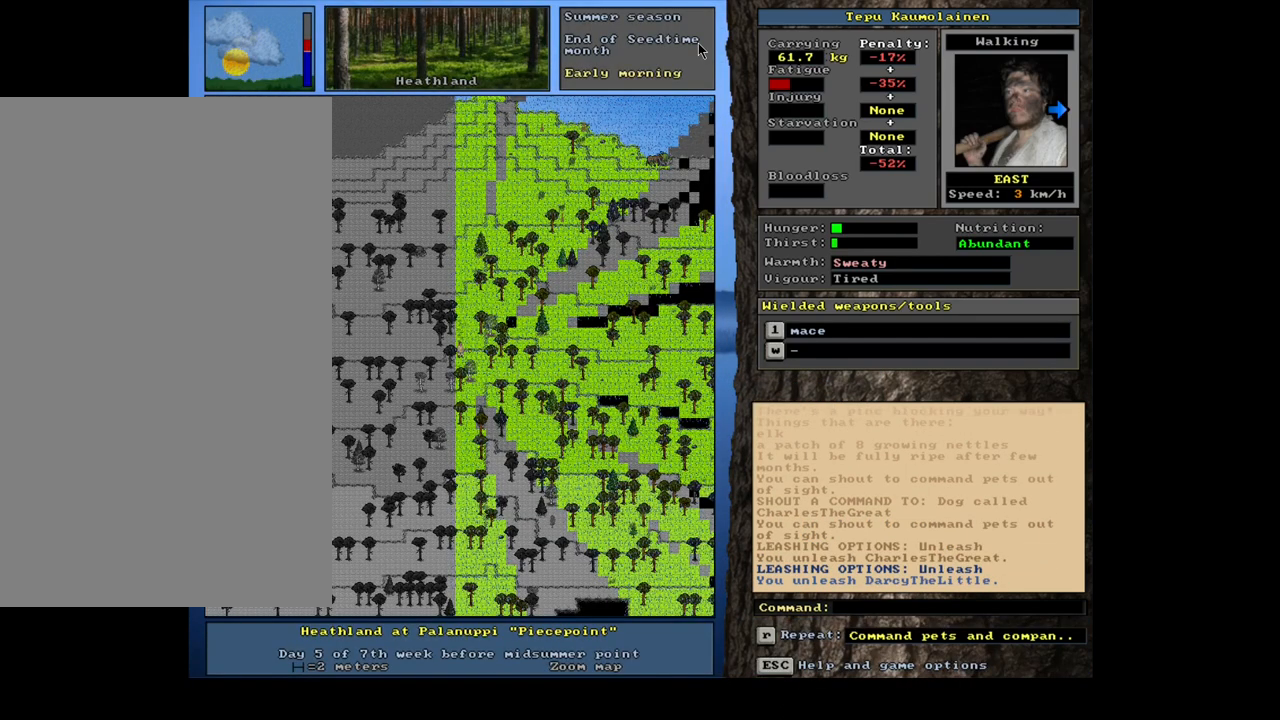
{"keys": [], "mouse": [], "events": [[50, "shift_l", "down"], [83, "1", "down"], [200, "1", "up"], [200, "shift_l", "up"]]}
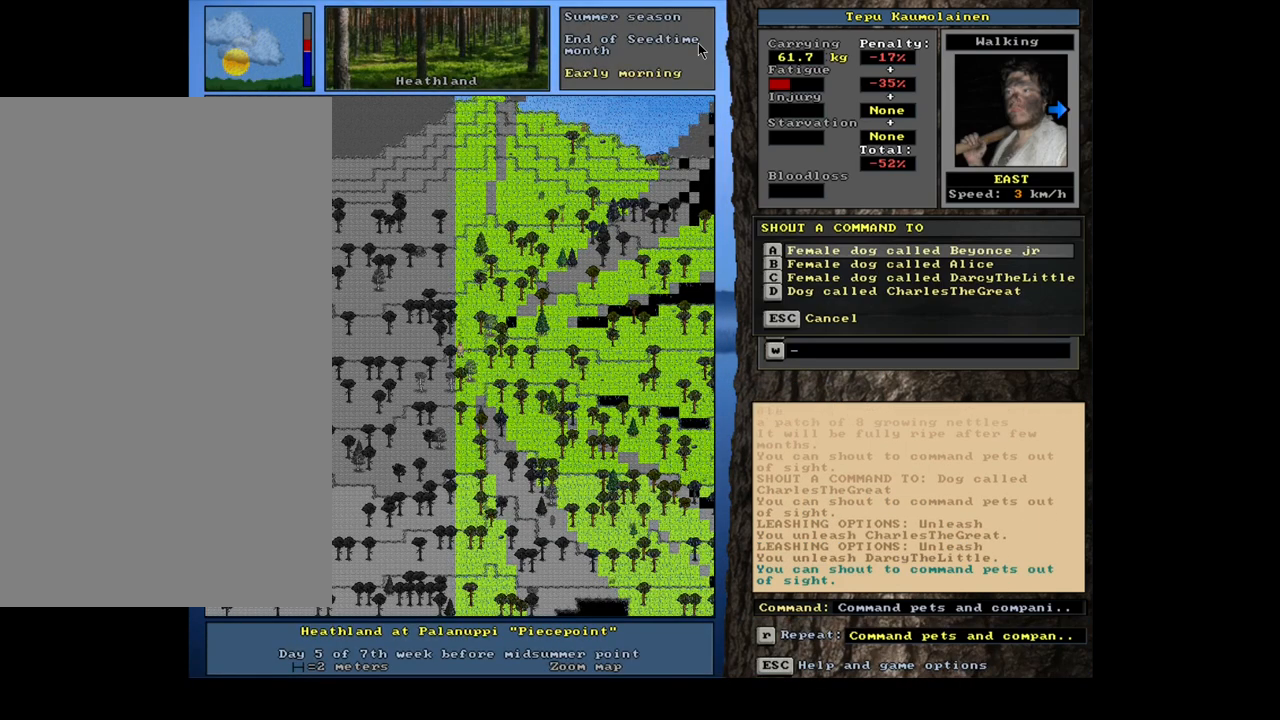
{"keys": ["num2"], "mouse": [], "events": [[217, "num2", "down"], [333, "num2", "up"], [433, "num2", "down"]]}
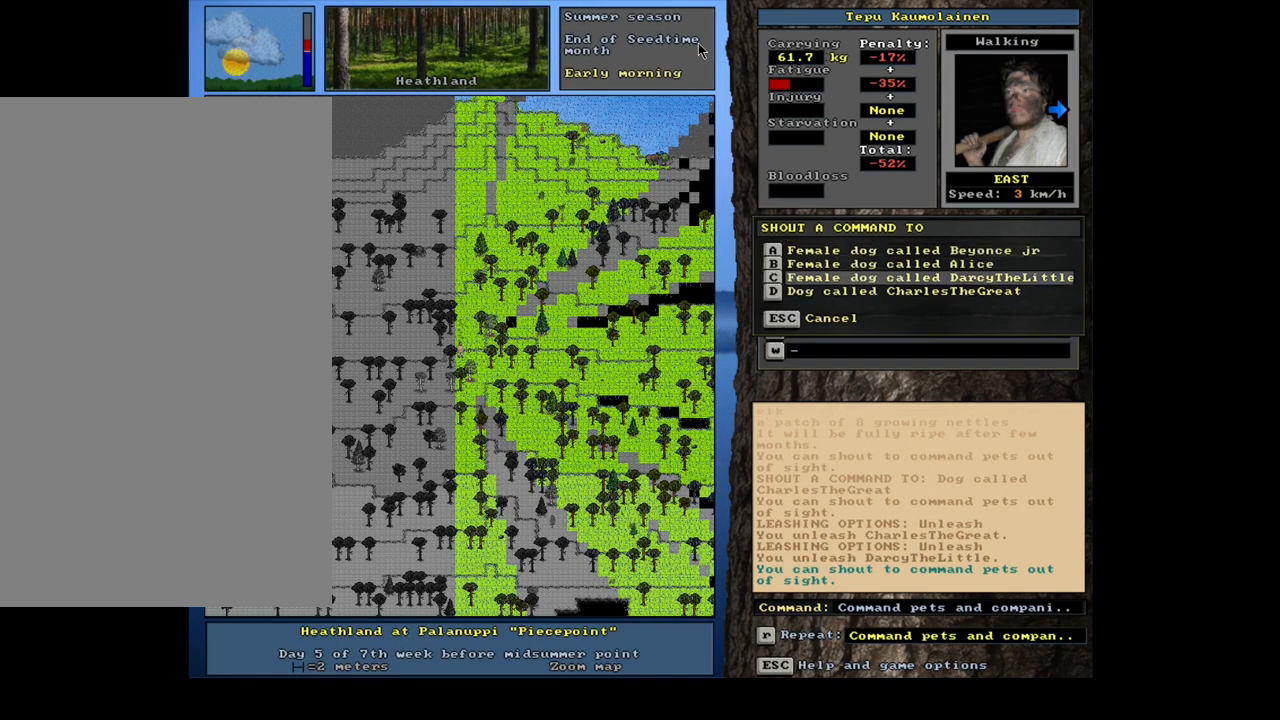
{"keys": [], "mouse": [], "events": [[50, "num2", "up"], [150, "num2", "down"], [267, "num2", "up"]]}
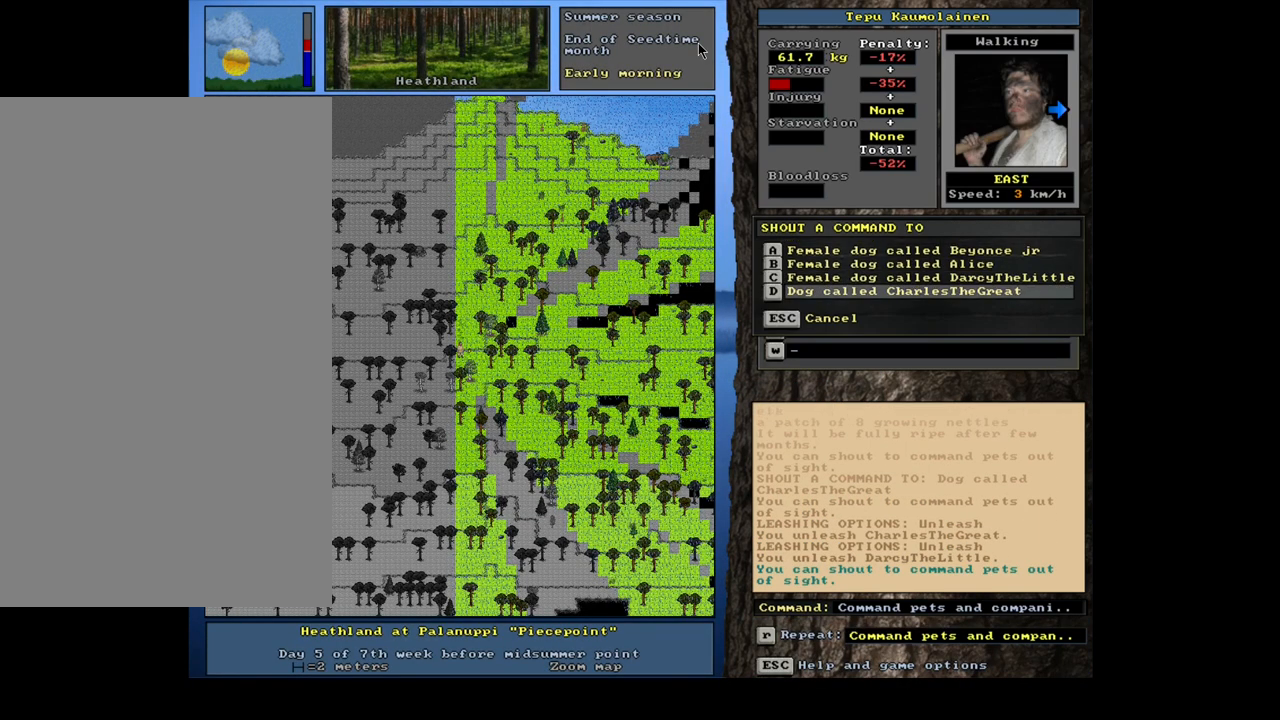
{"keys": [], "mouse": [], "events": []}
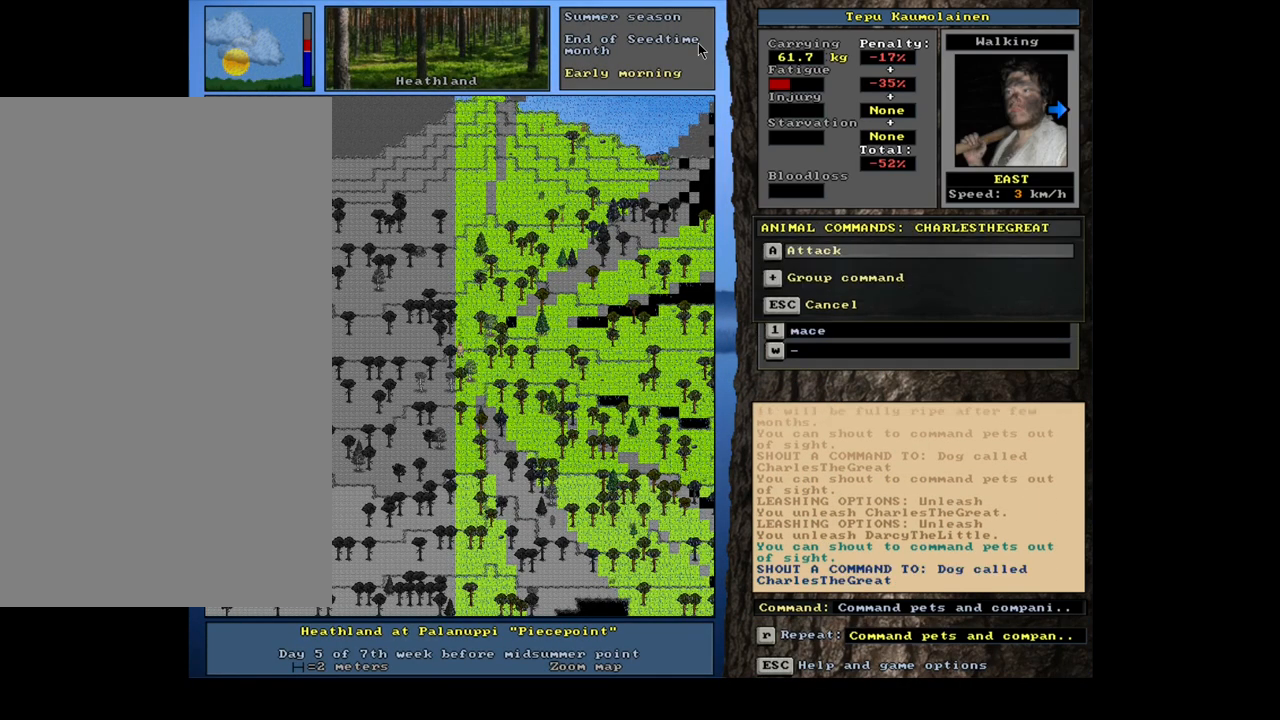
{"keys": [], "mouse": [], "events": []}
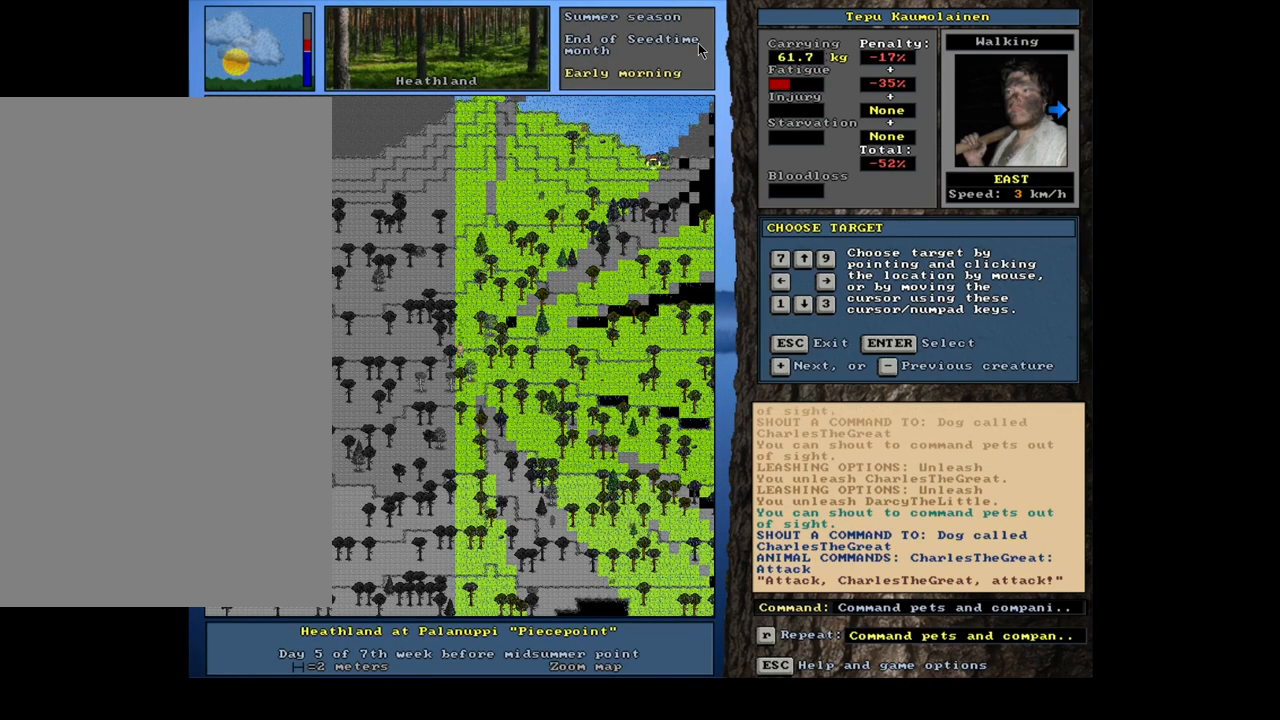
{"keys": [], "mouse": [], "events": []}
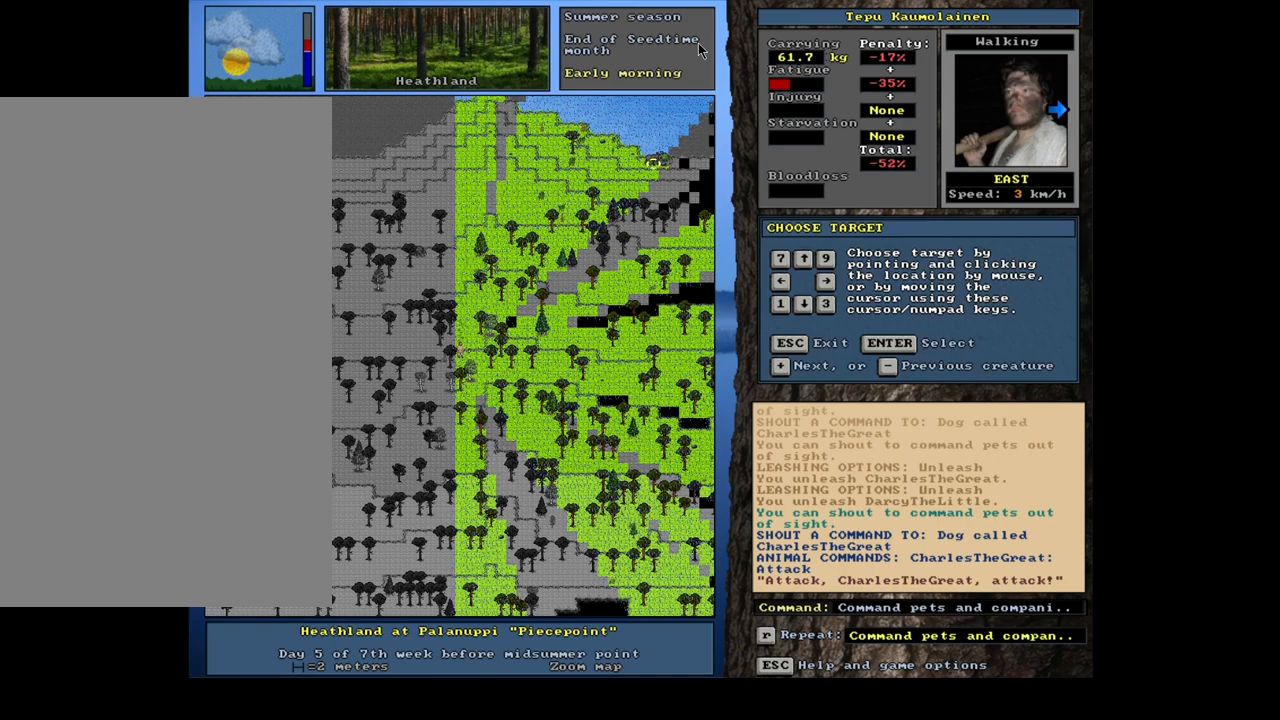
{"keys": [], "mouse": [], "events": []}
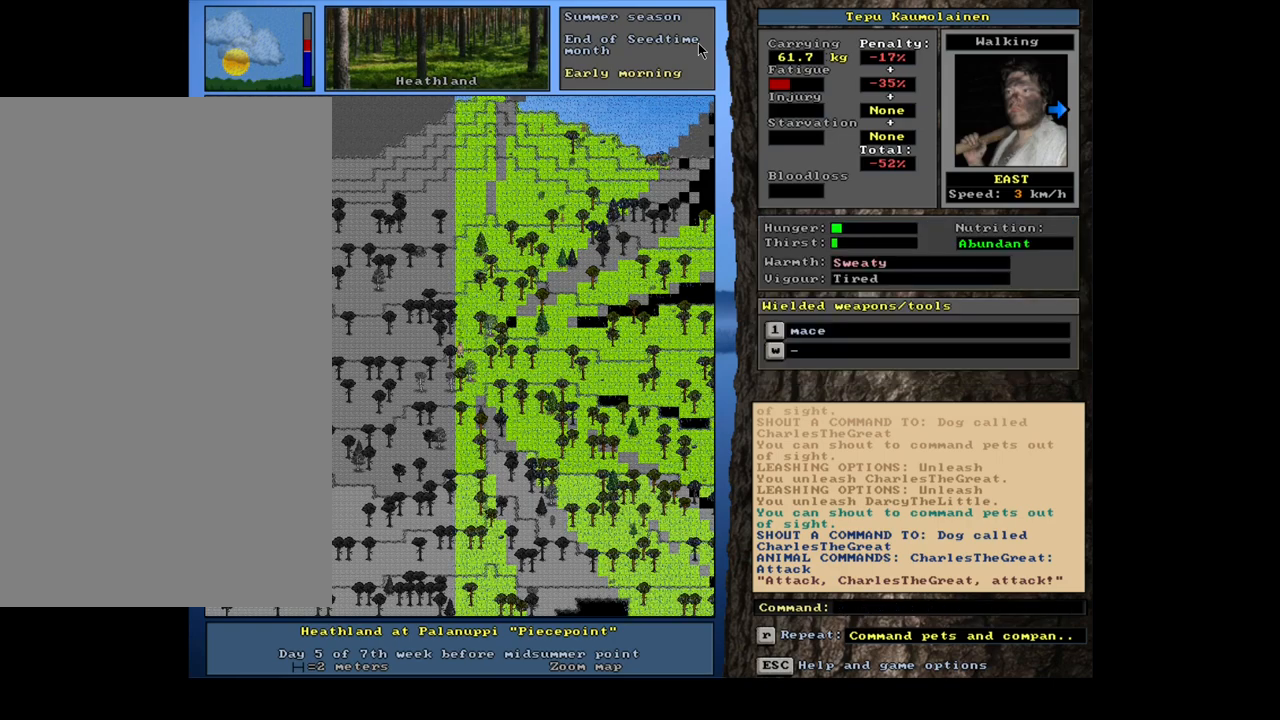
{"keys": [], "mouse": [], "events": [[33, "shift_l", "down"], [67, "1", "down"], [217, "1", "up"], [217, "shift_l", "up"]]}
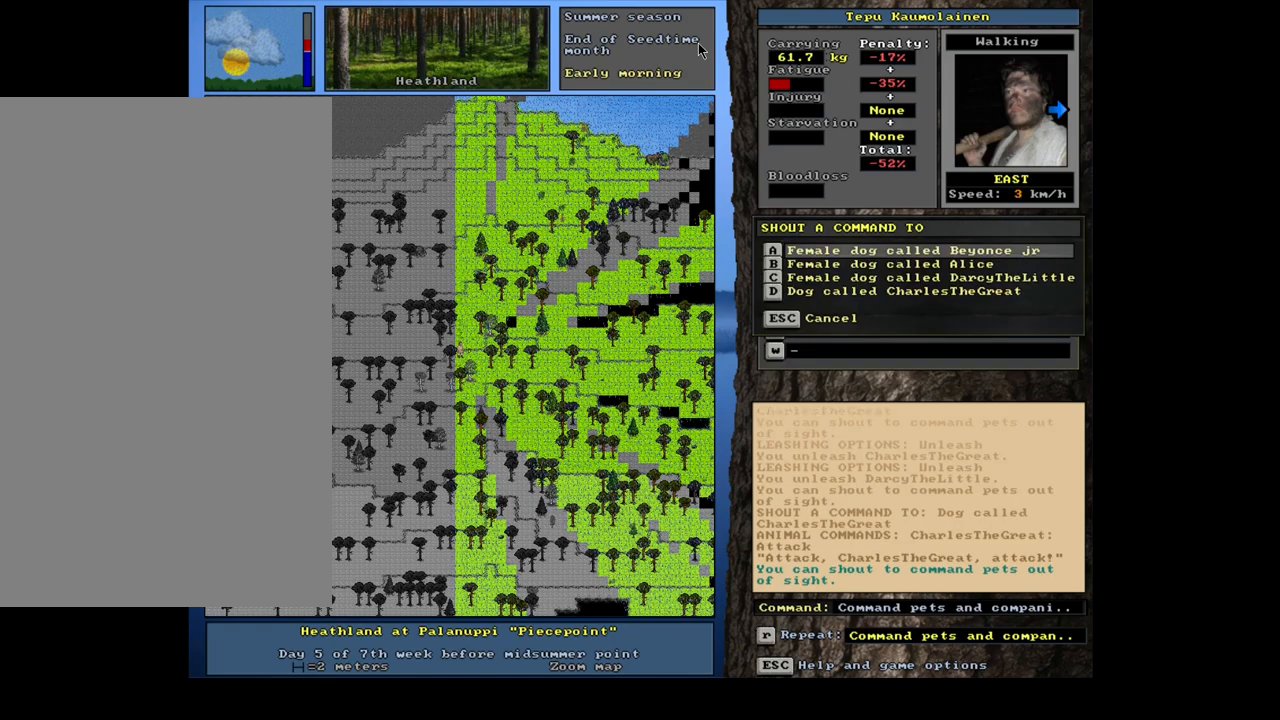
{"keys": [], "mouse": [], "events": [[217, "num2", "down"], [300, "num2", "up"], [417, "num2", "down"], [467, "num2", "up"]]}
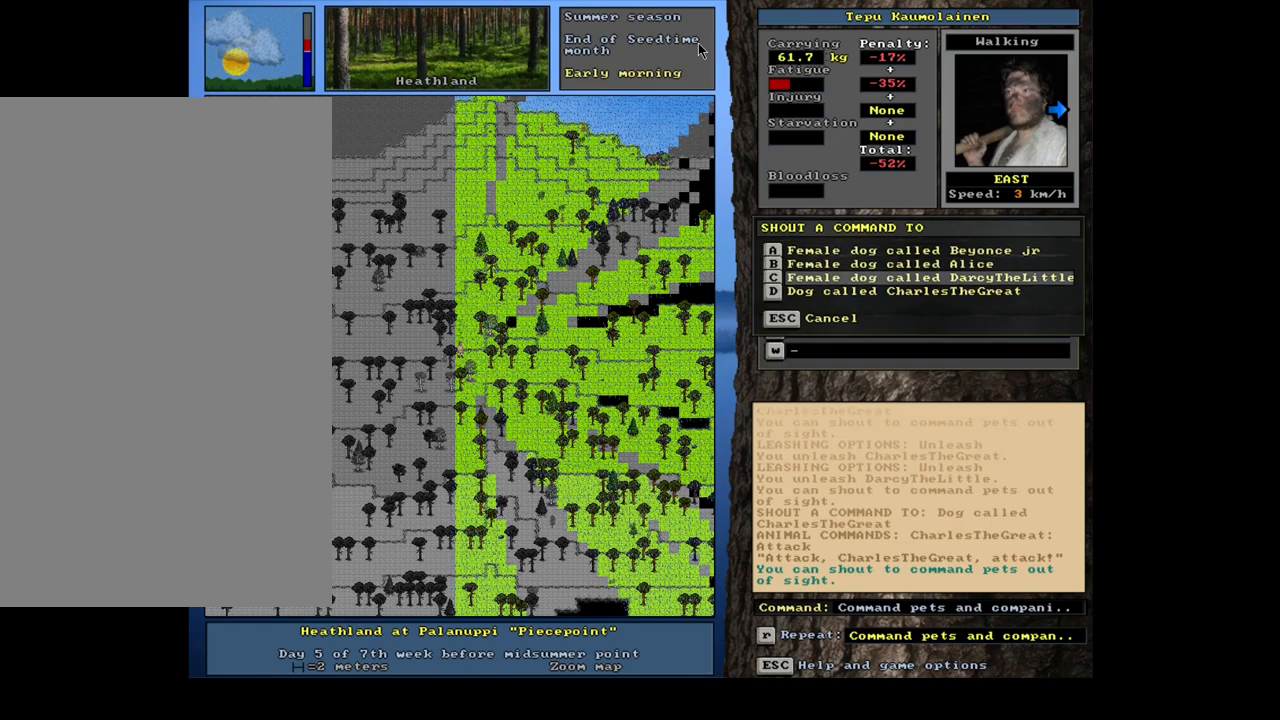
{"keys": [], "mouse": [], "events": []}
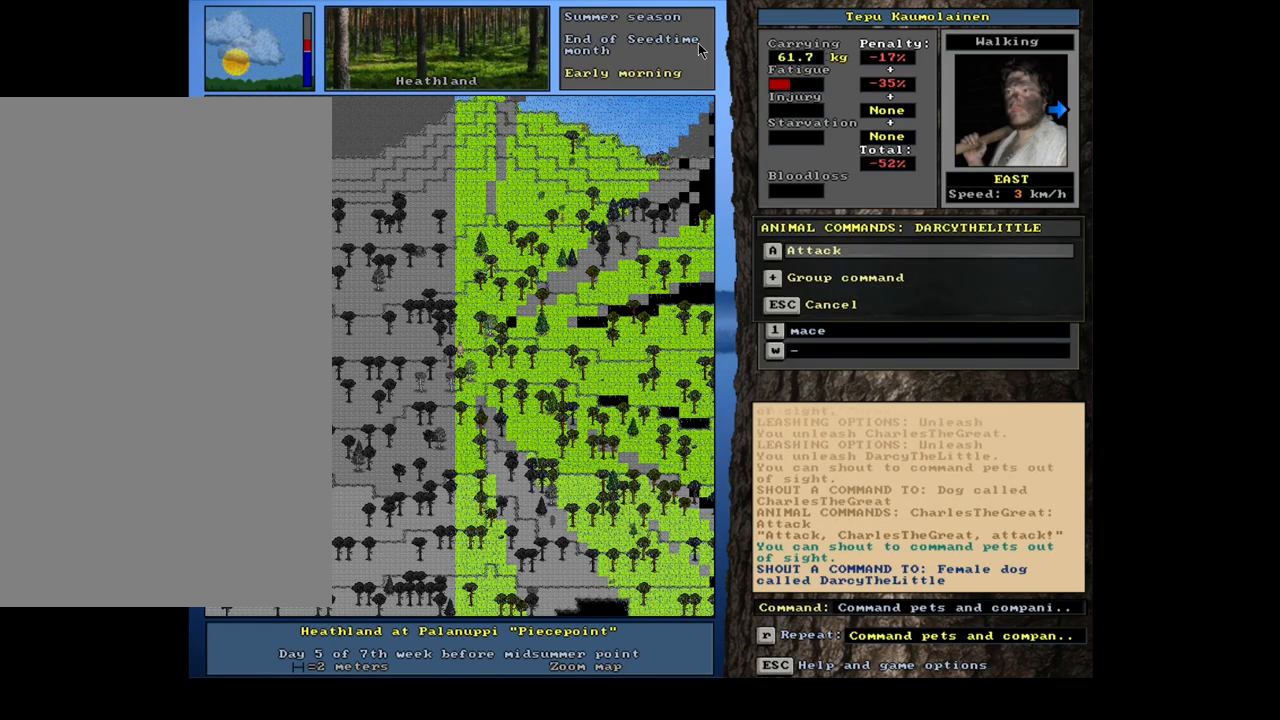
{"keys": [], "mouse": [], "events": []}
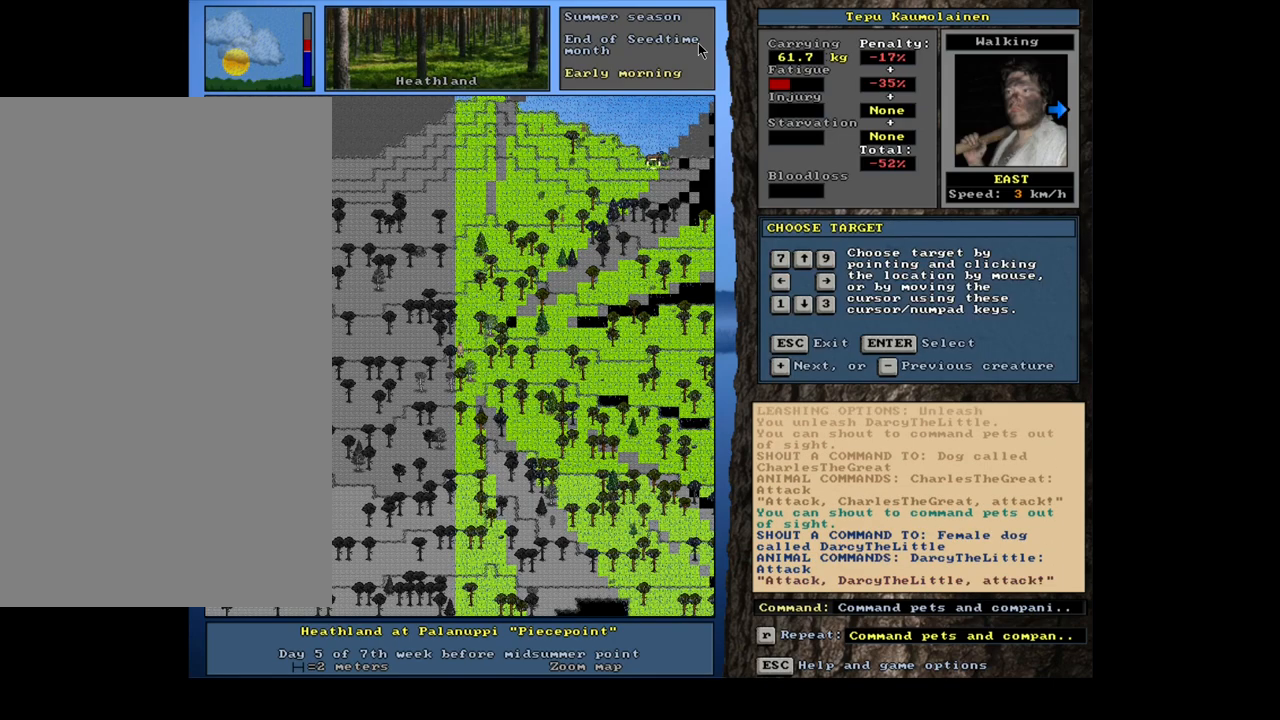
{"keys": [], "mouse": [], "events": []}
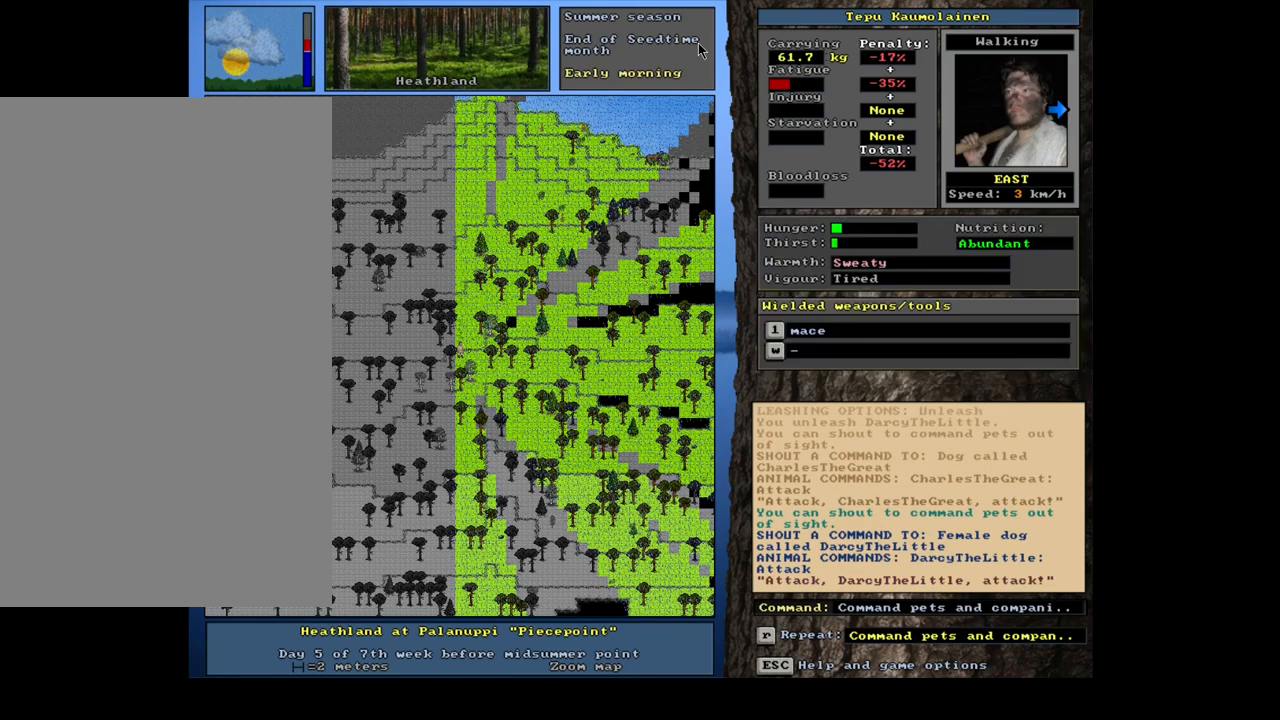
{"keys": ["ctrl_l"], "mouse": [], "events": [[483, "ctrl_l", "down"]]}
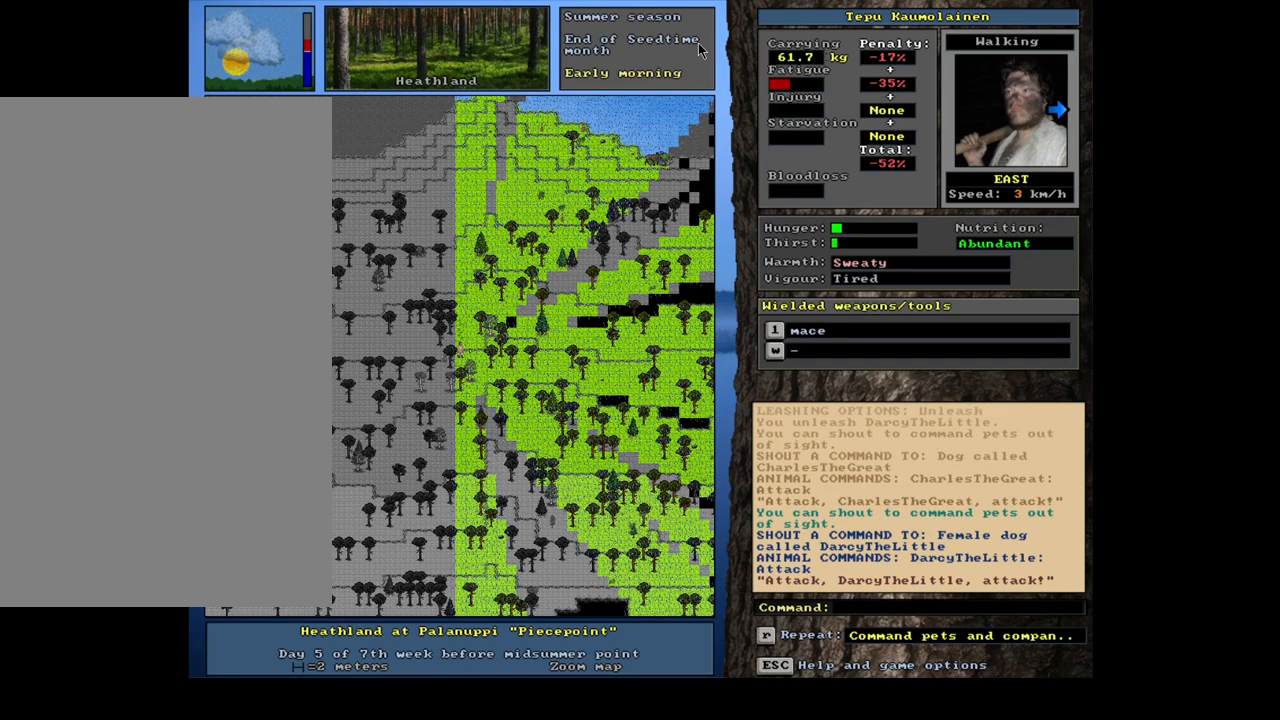
{"keys": ["ctrl_l"], "mouse": [], "events": [[350, "num6", "down"], [417, "num6", "up"]]}
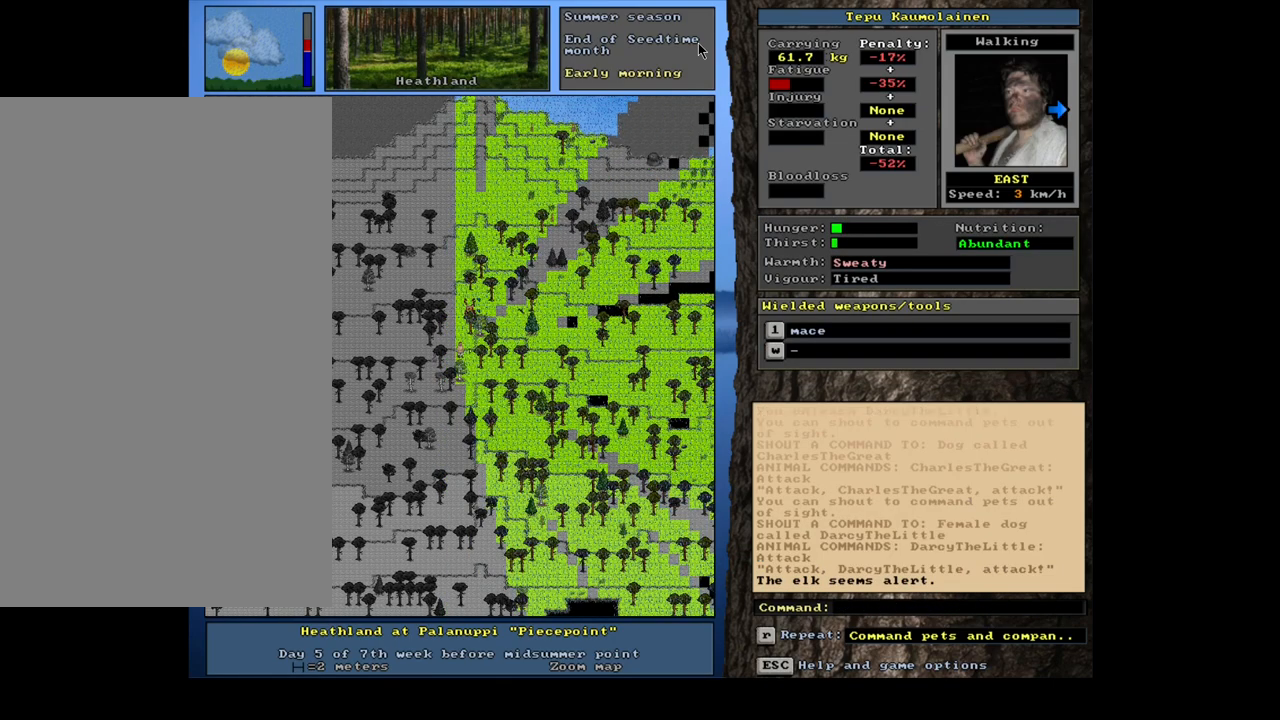
{"keys": ["ctrl_l"], "mouse": [], "events": [[33, "num6", "down"], [100, "num6", "up"], [267, "num9", "down"], [367, "num9", "up"]]}
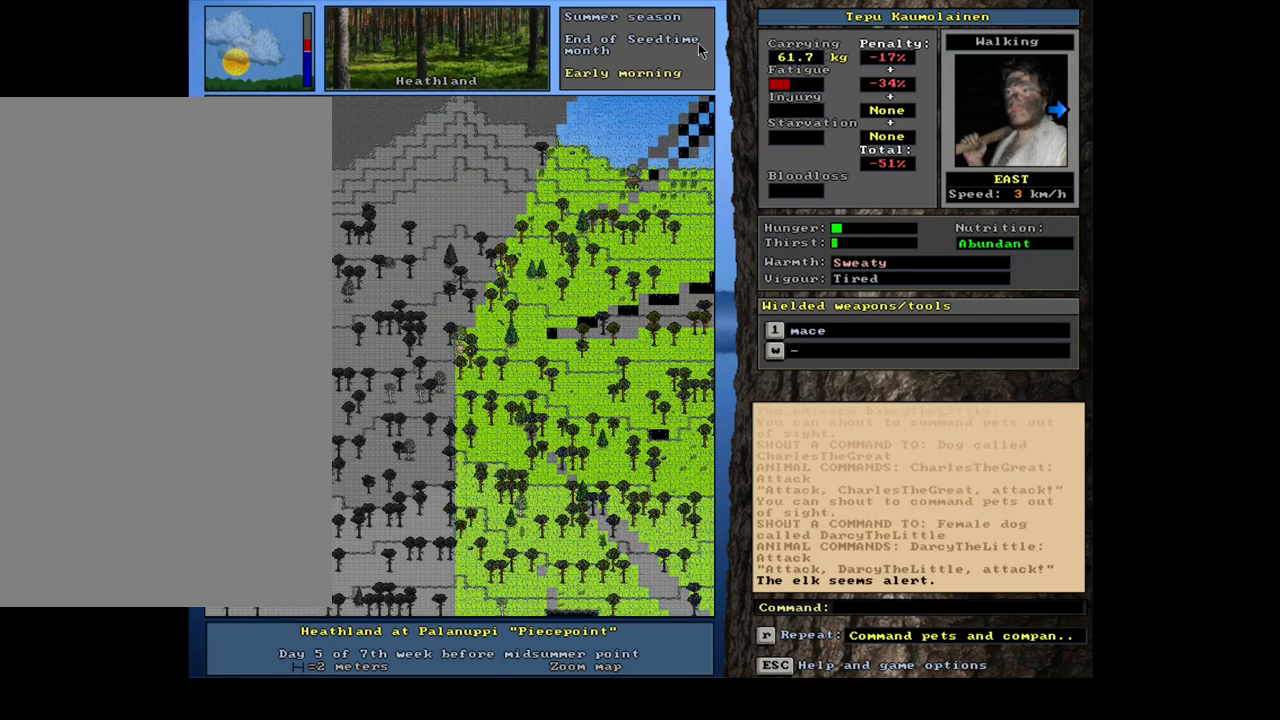
{"keys": ["ctrl_l"], "mouse": [], "events": []}
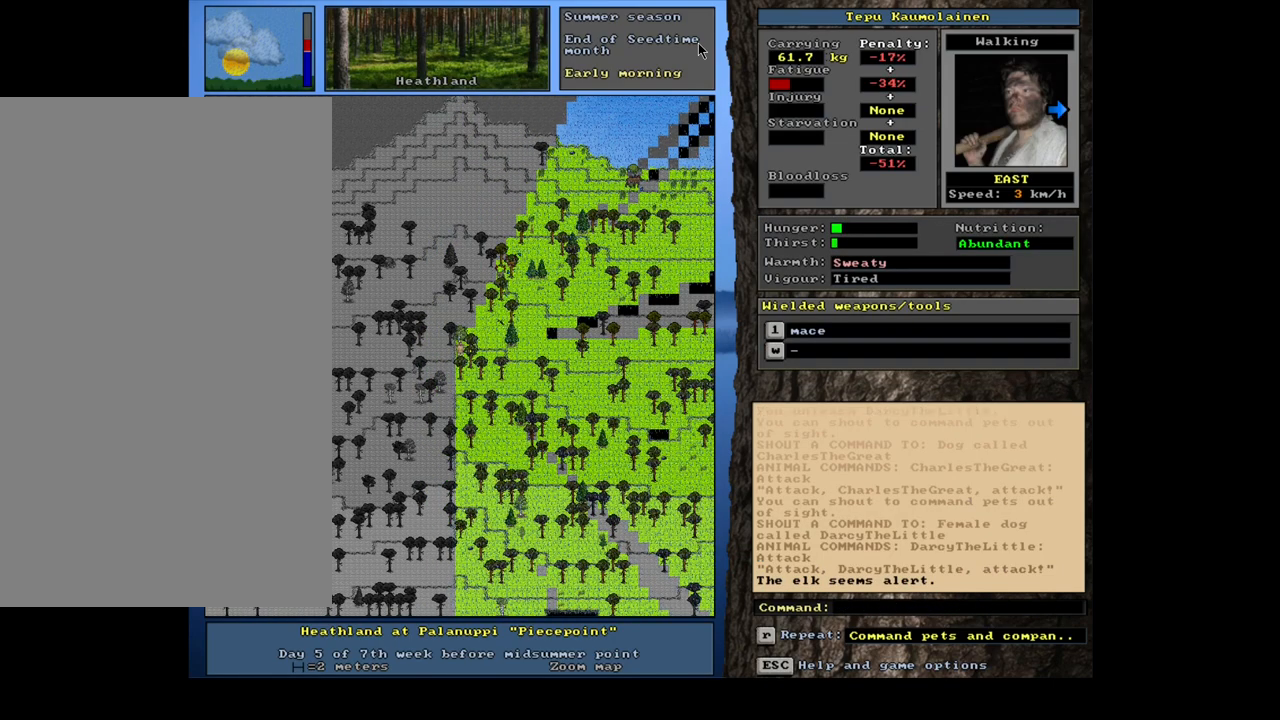
{"keys": ["ctrl_l"], "mouse": [], "events": [[100, "num9", "down"], [217, "num9", "up"]]}
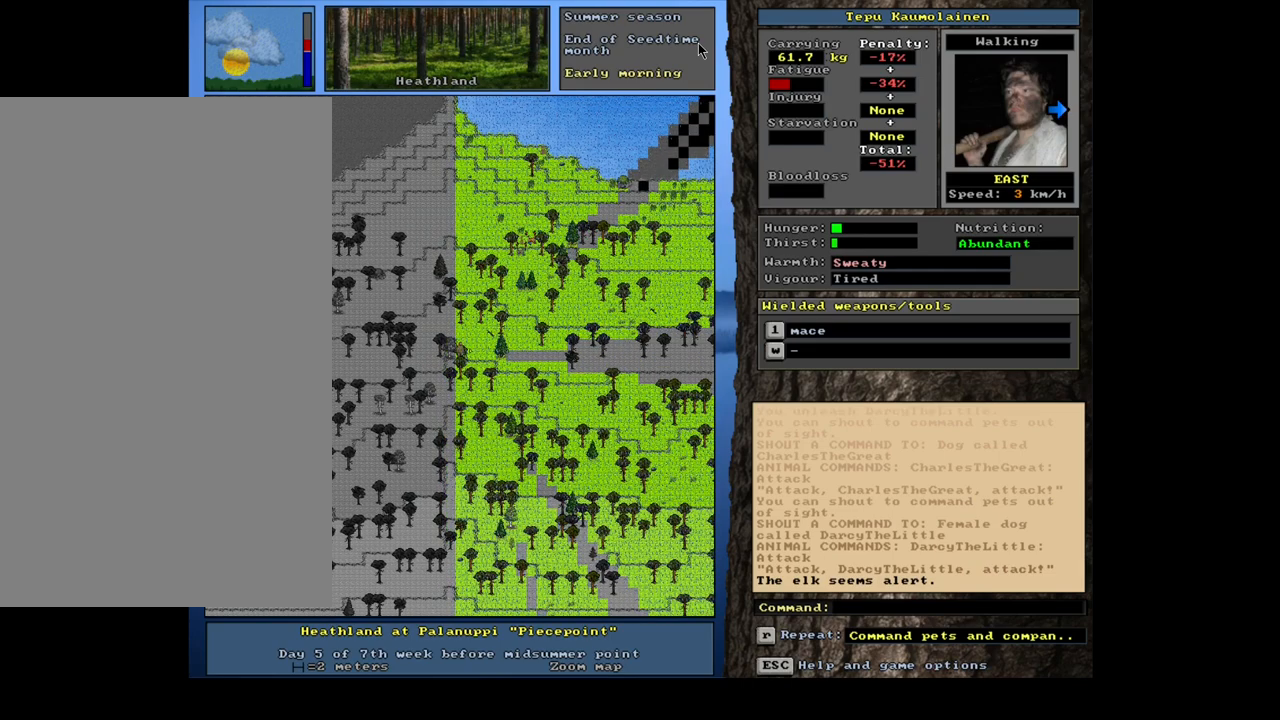
{"keys": ["ctrl_l"], "mouse": [], "events": [[400, "num9", "down"], [500, "num9", "up"]]}
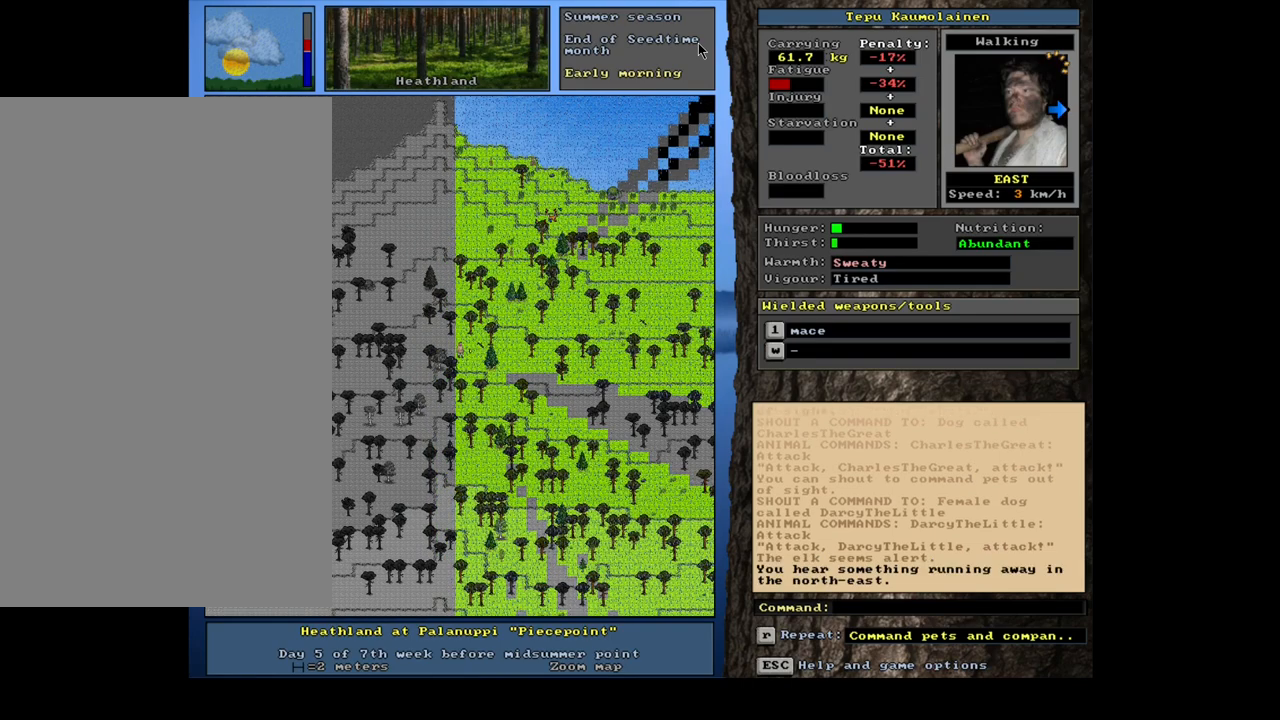
{"keys": ["ctrl_l"], "mouse": [], "events": [[233, "num9", "down"], [300, "num9", "up"]]}
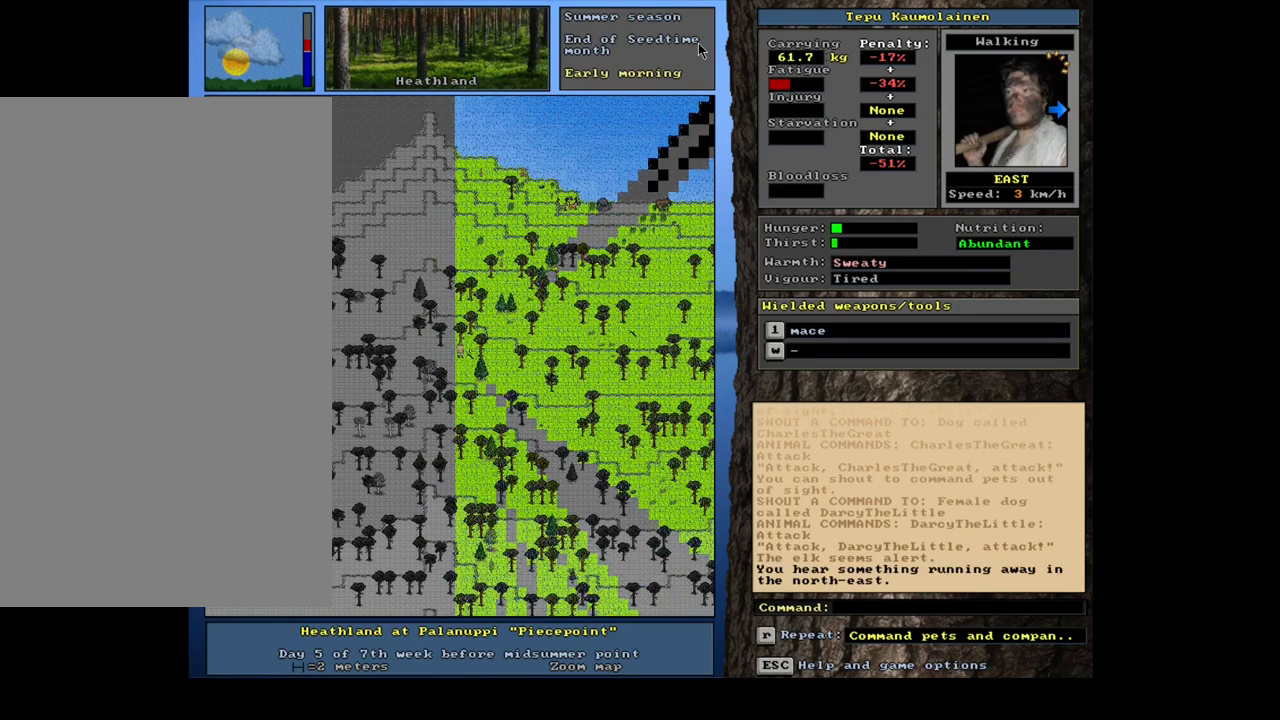
{"keys": ["ctrl_l"], "mouse": [], "events": []}